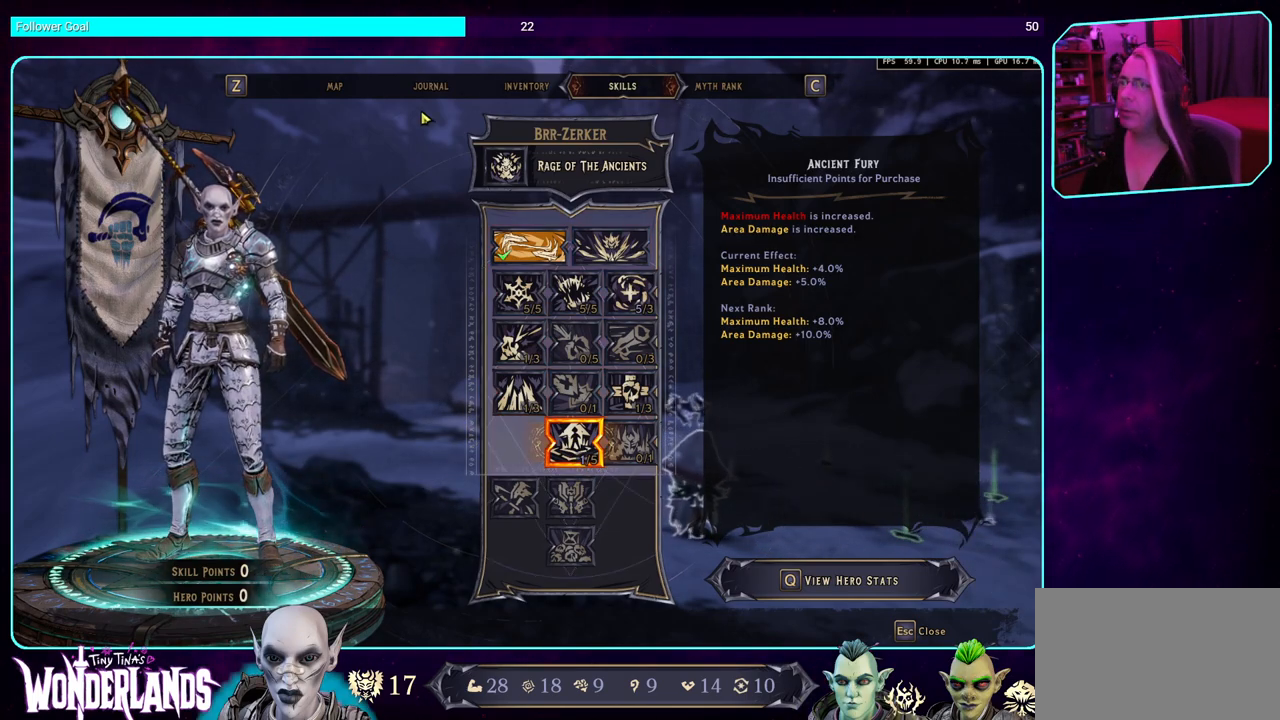
Gameplay with keyboard and mouse; each line is a JSON object with the keys and mouse buttons held at the frame after it. "events" lists presses ("down") and releases ("up") of "a", "ctrl", "d", "e", "q", "s", "shift", "space", "w", "mouse_left", "mouse_wheel", "mouse_right" and "mouse_mb4" between this image and that frame as [ms after this image, input, new state], when the widget could be followed in between. "mouse_left", "mouse_wheel", "mouse_right", "mouse_mb4" = the "left", "wheel", "right", "mb4" buttons of the "mouse" list. No other keys are recorded. "wheel" means that the mouse wheel is clicked or scrolled. Mouse movement is not recorded. Not read: mouse_mb5.
{"keys": [], "mouse": ["left"], "events": [[434, "mouse_left", "down"]]}
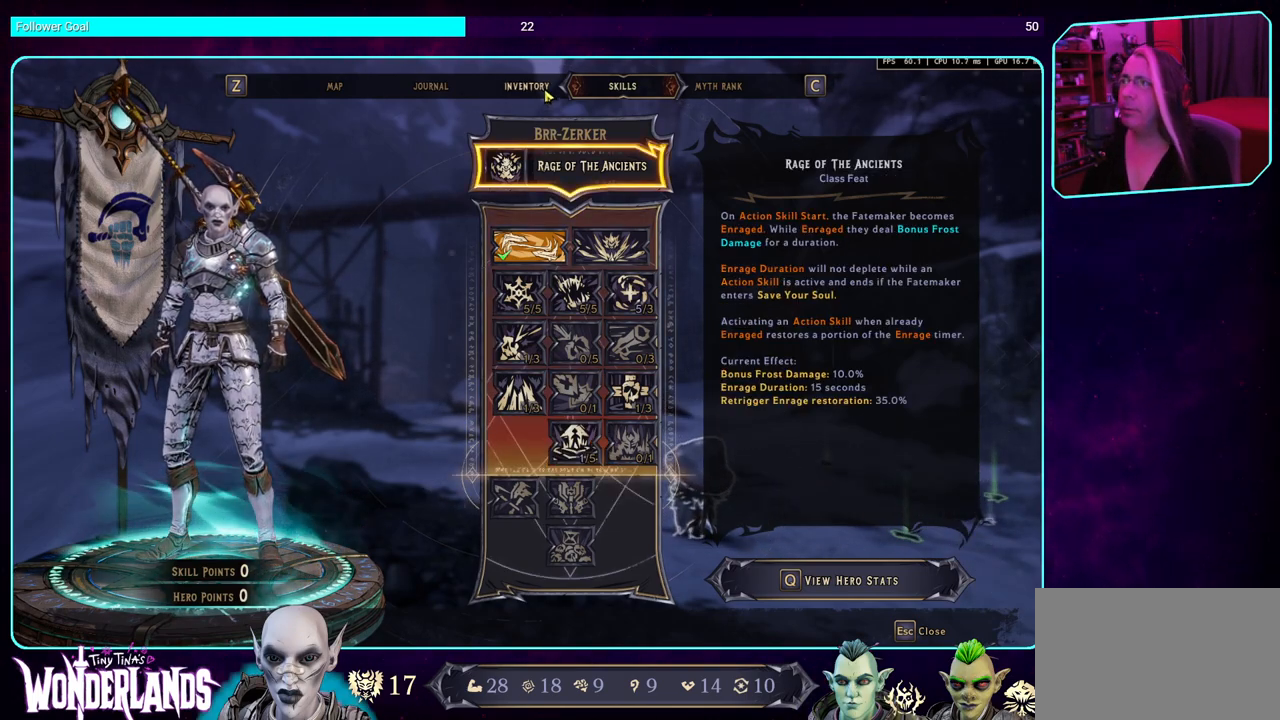
{"keys": [], "mouse": [], "events": [[67, "mouse_left", "up"]]}
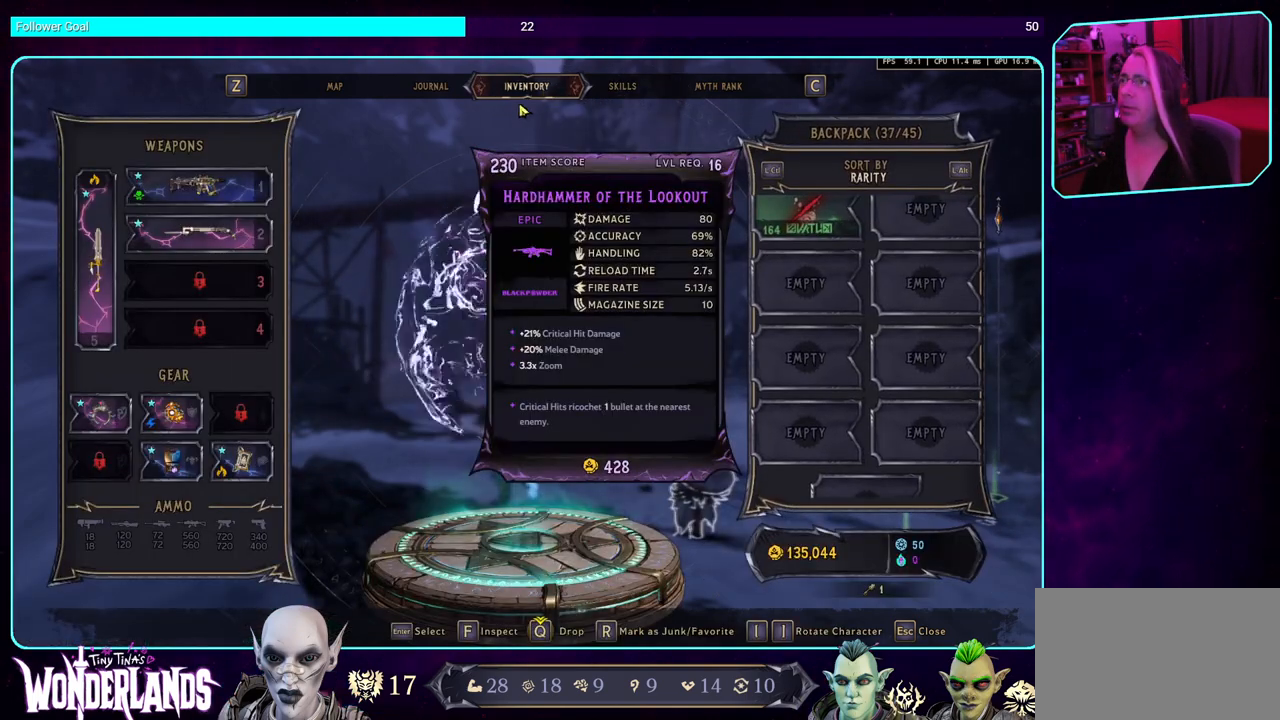
{"keys": [], "mouse": [], "events": []}
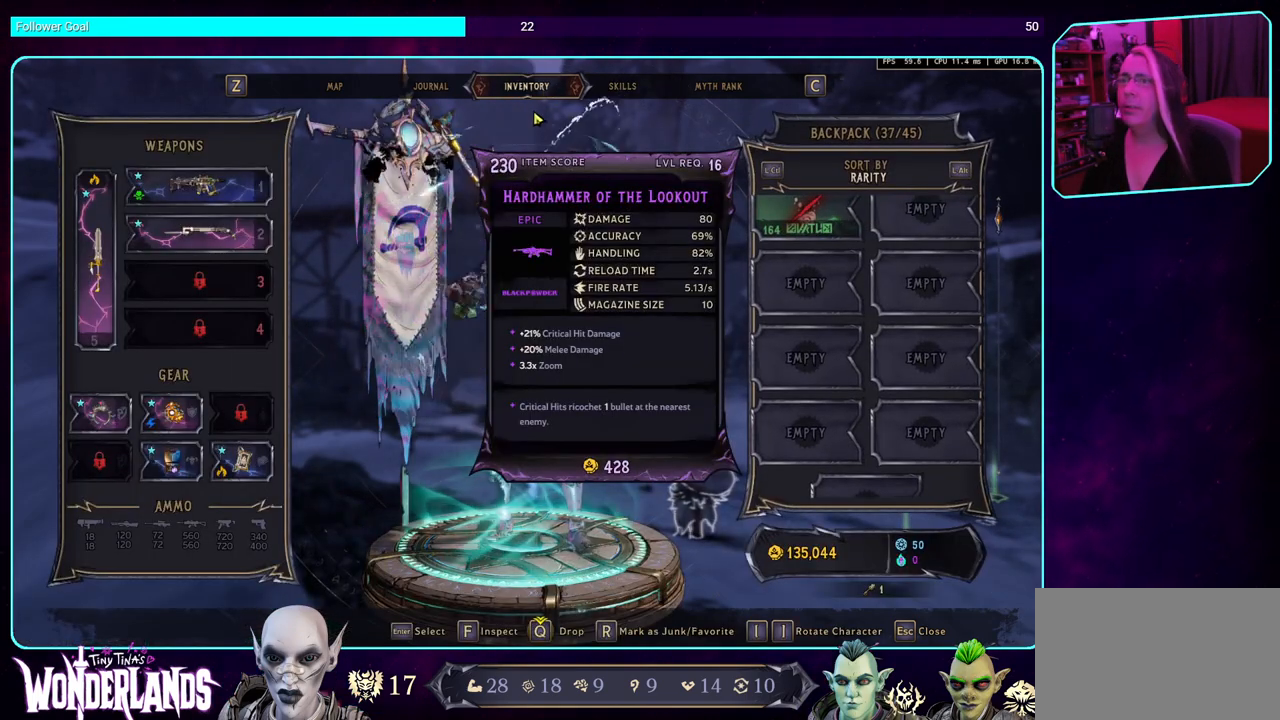
{"keys": [], "mouse": ["wheel"], "events": [[417, "mouse_wheel", "down"]]}
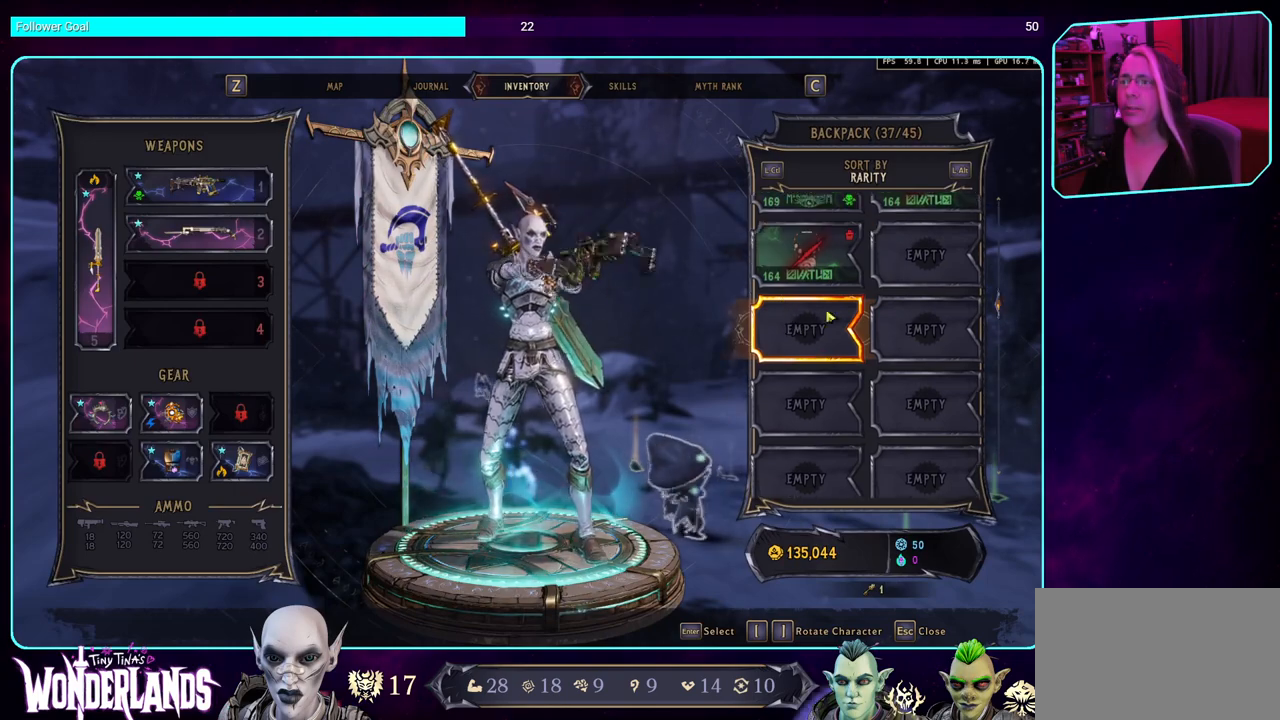
{"keys": [], "mouse": ["wheel"], "events": [[117, "mouse_wheel", "up"], [300, "mouse_wheel", "down"]]}
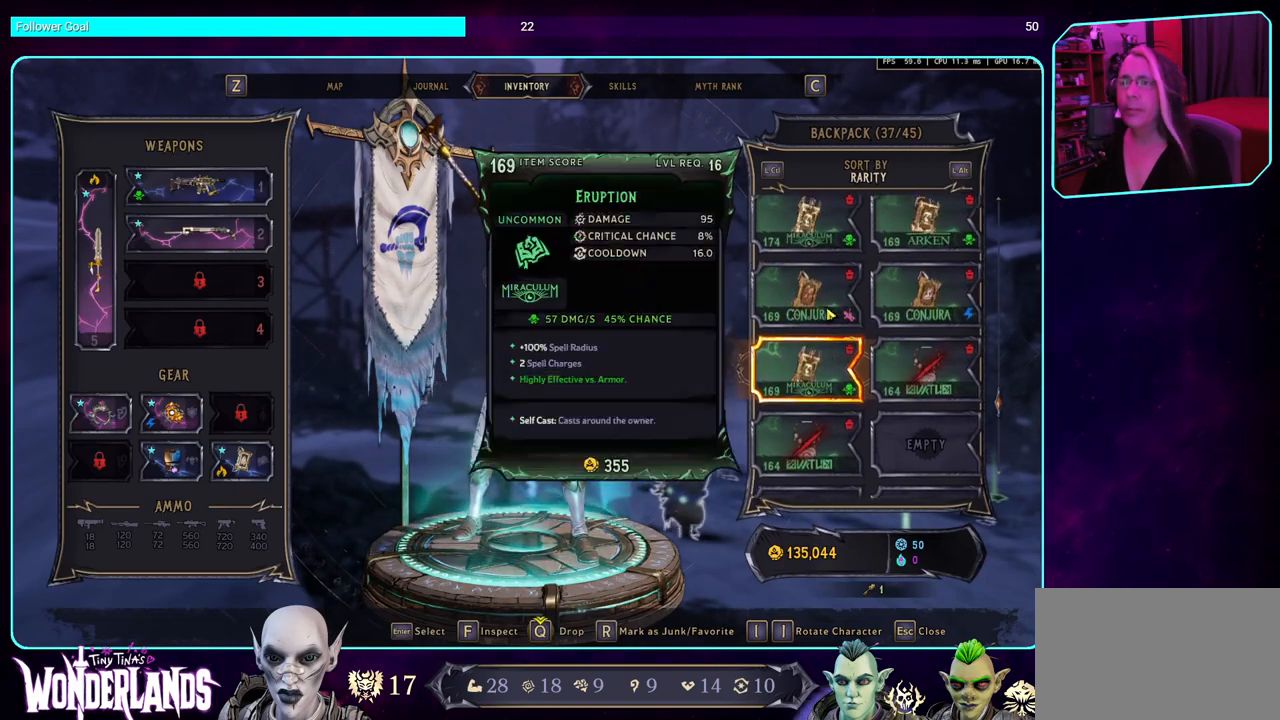
{"keys": [], "mouse": [], "events": [[17, "mouse_wheel", "up"], [100, "mouse_wheel", "down"], [267, "mouse_wheel", "up"]]}
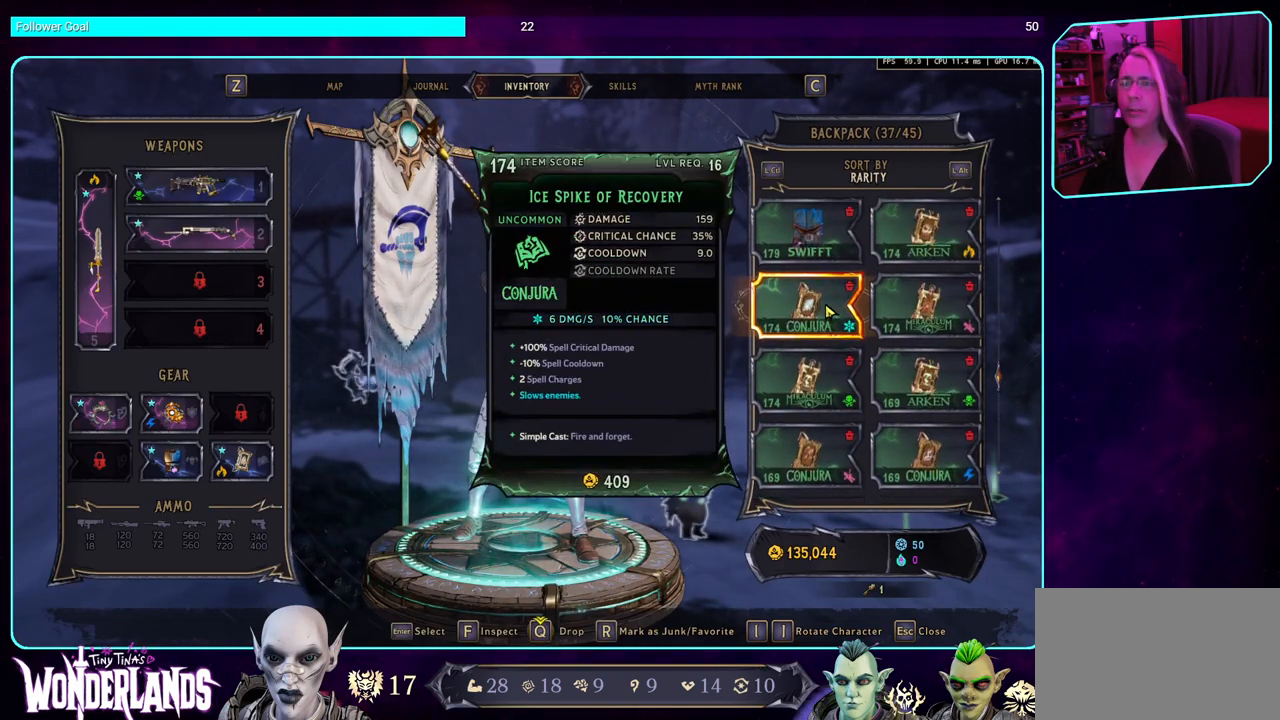
{"keys": [], "mouse": [], "events": [[150, "mouse_wheel", "down"], [400, "mouse_wheel", "up"]]}
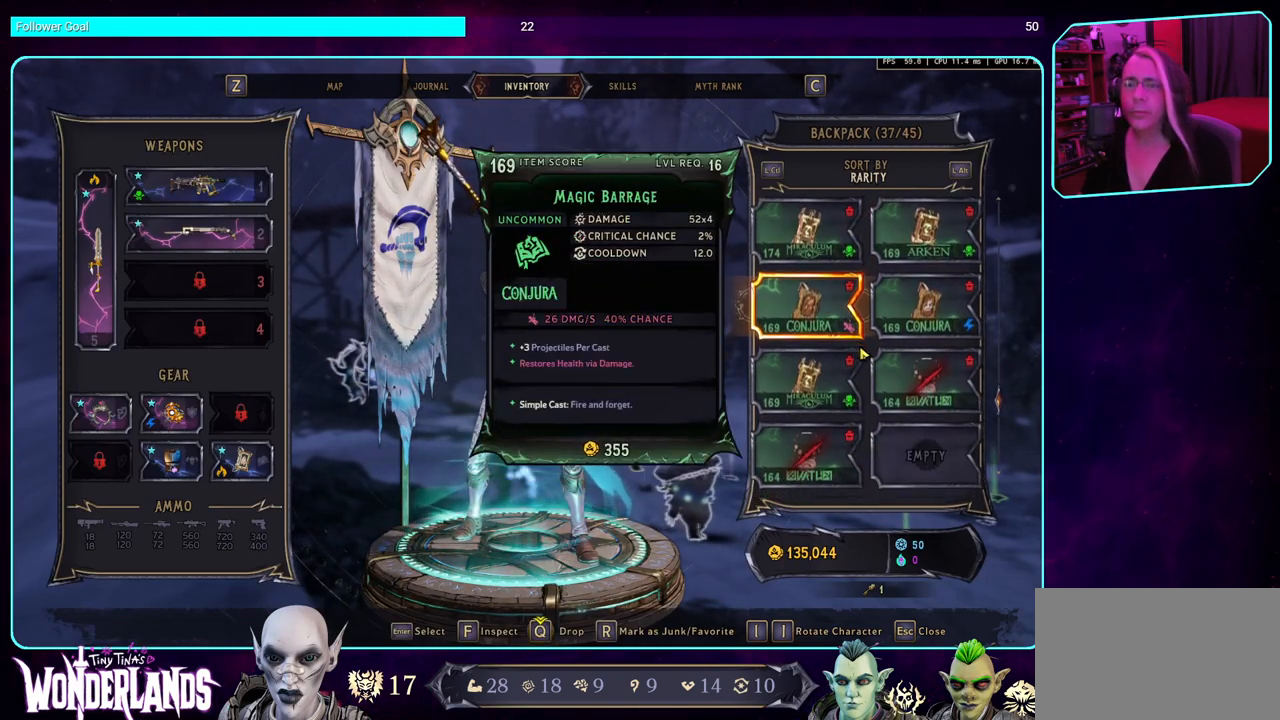
{"keys": [], "mouse": [], "events": []}
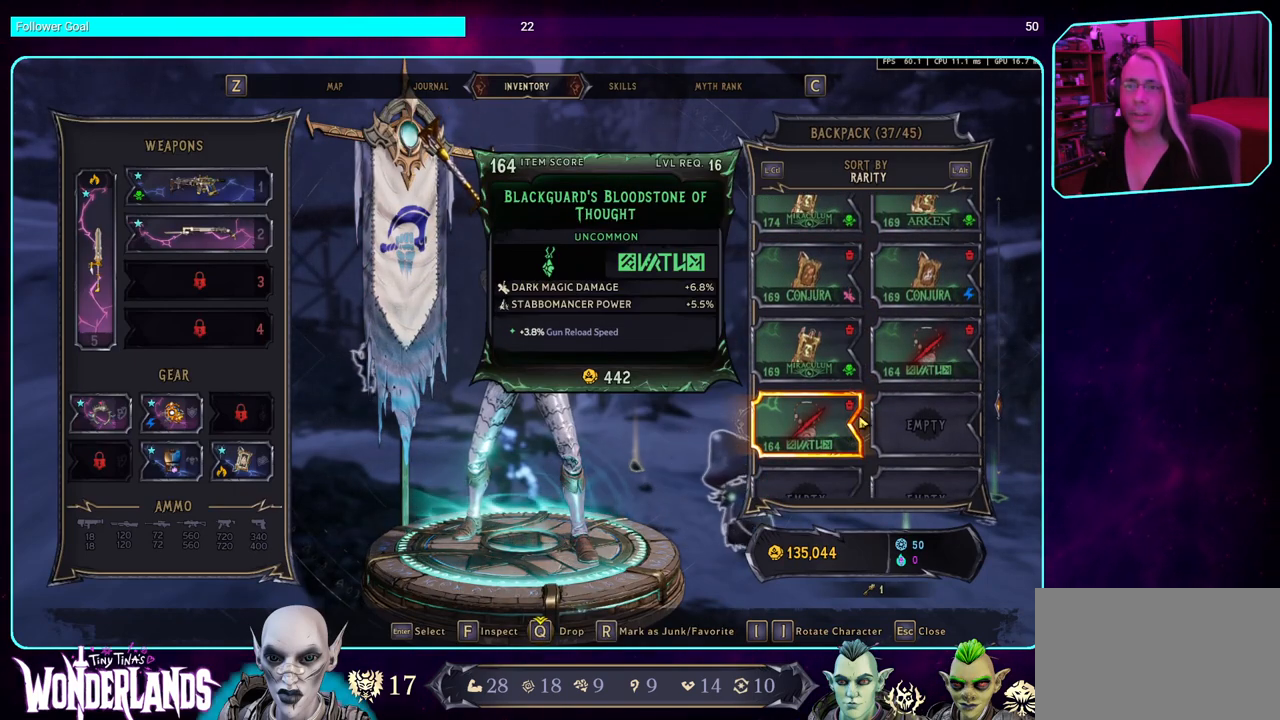
{"keys": [], "mouse": [], "events": [[217, "mouse_wheel", "down"], [467, "mouse_wheel", "up"]]}
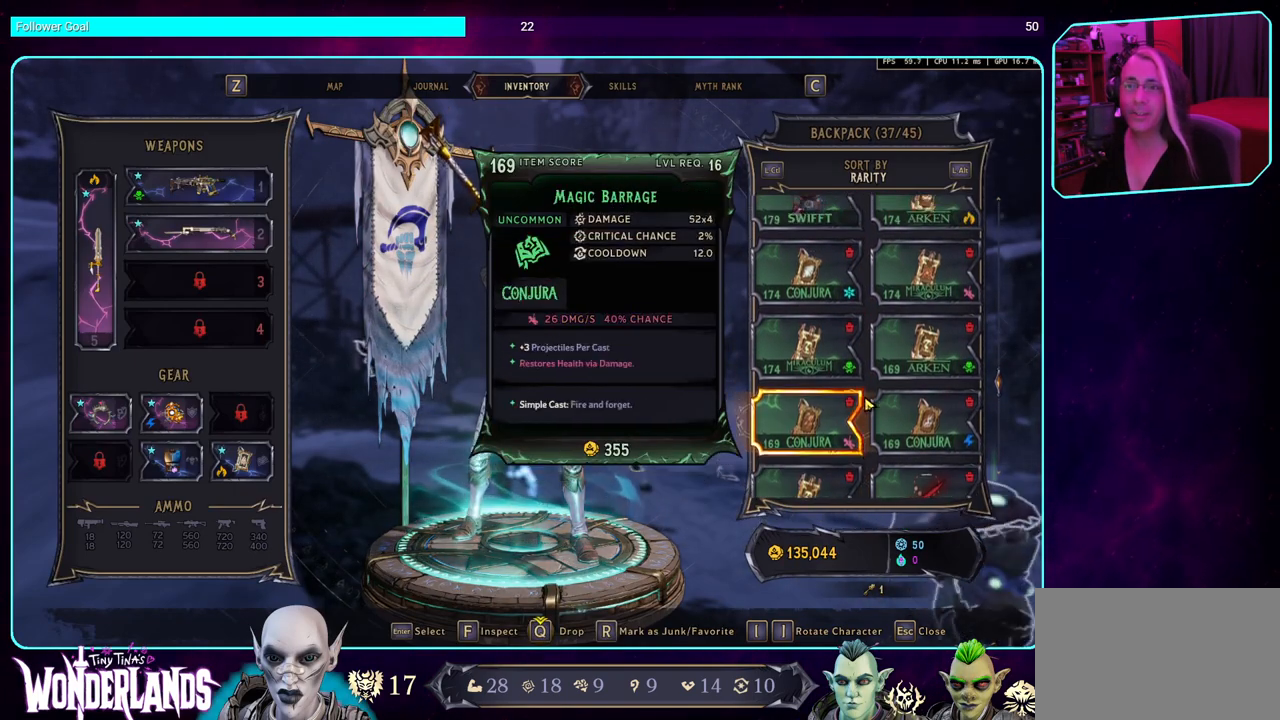
{"keys": [], "mouse": ["wheel"], "events": [[284, "mouse_wheel", "down"]]}
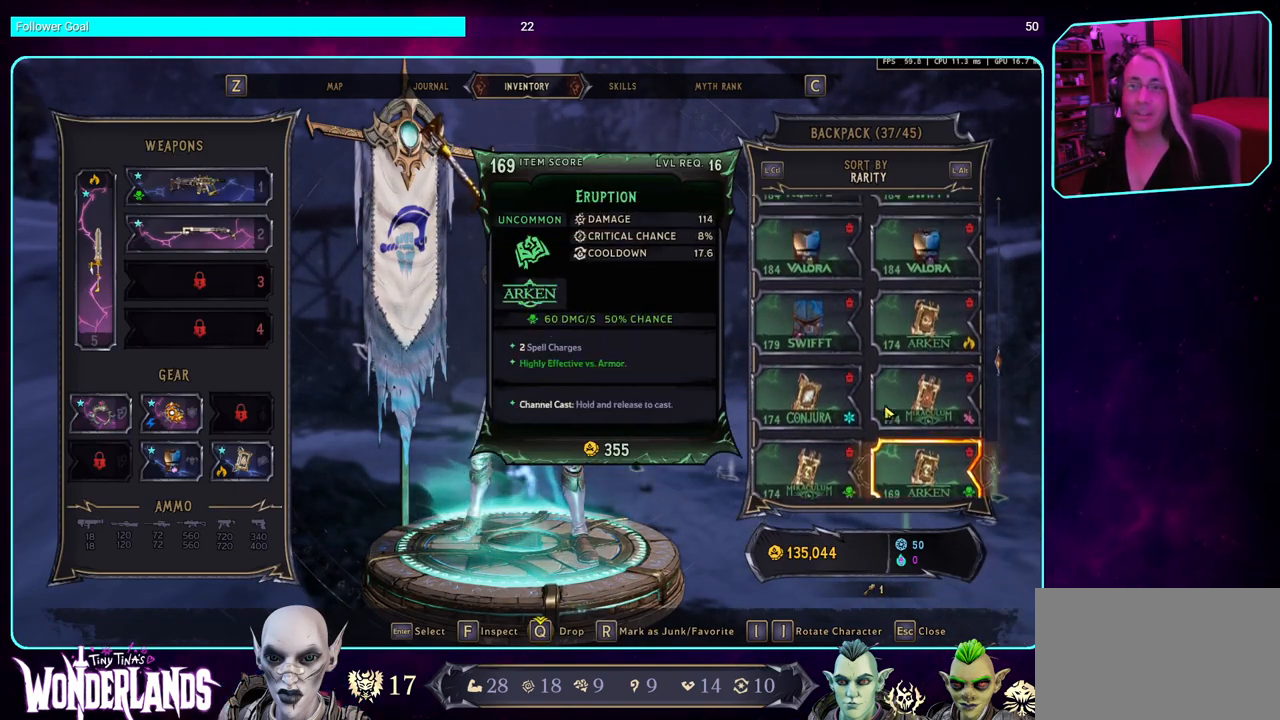
{"keys": [], "mouse": ["wheel"], "events": [[17, "mouse_wheel", "up"], [417, "mouse_wheel", "down"]]}
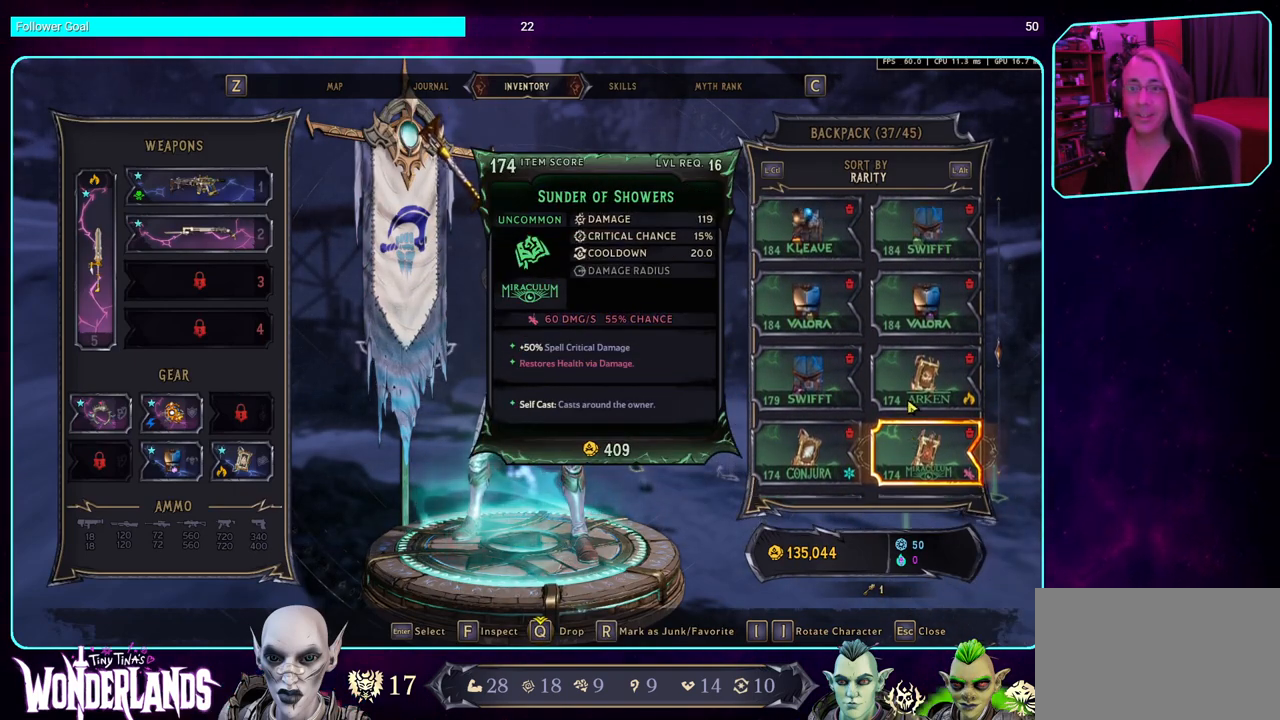
{"keys": [], "mouse": [], "events": [[100, "mouse_wheel", "up"]]}
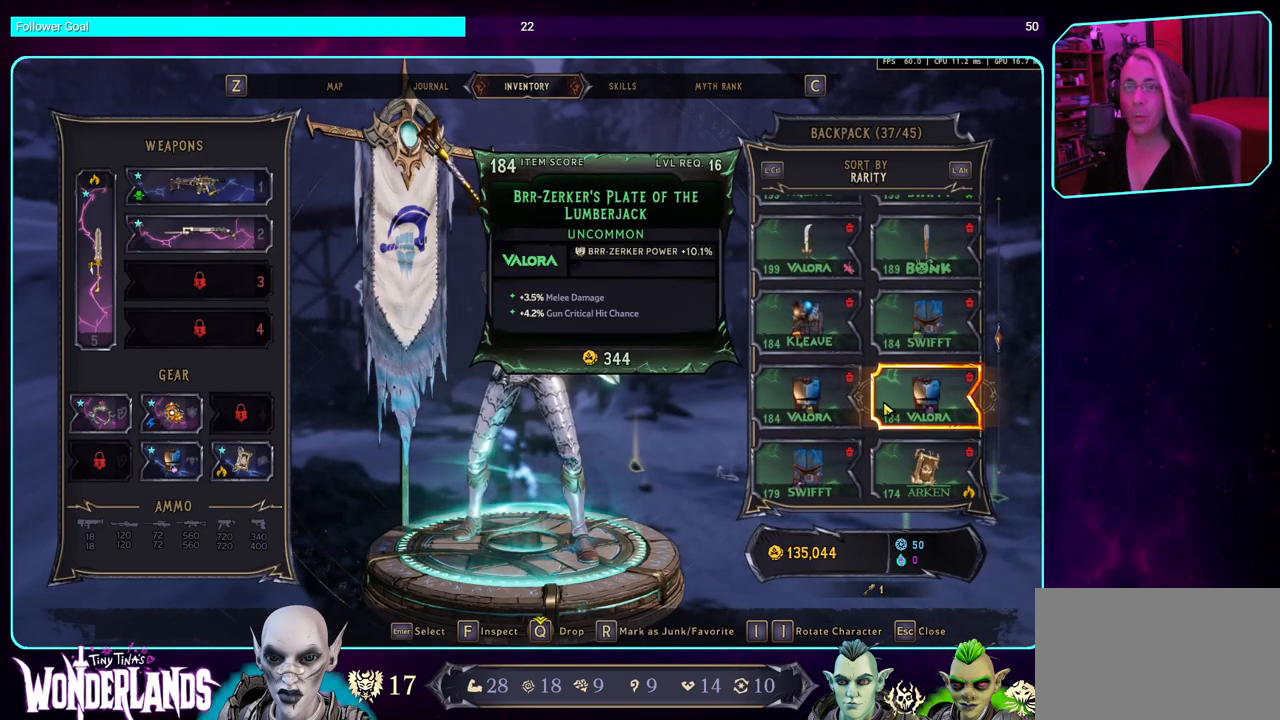
{"keys": [], "mouse": [], "events": [[34, "mouse_wheel", "down"], [267, "mouse_wheel", "up"]]}
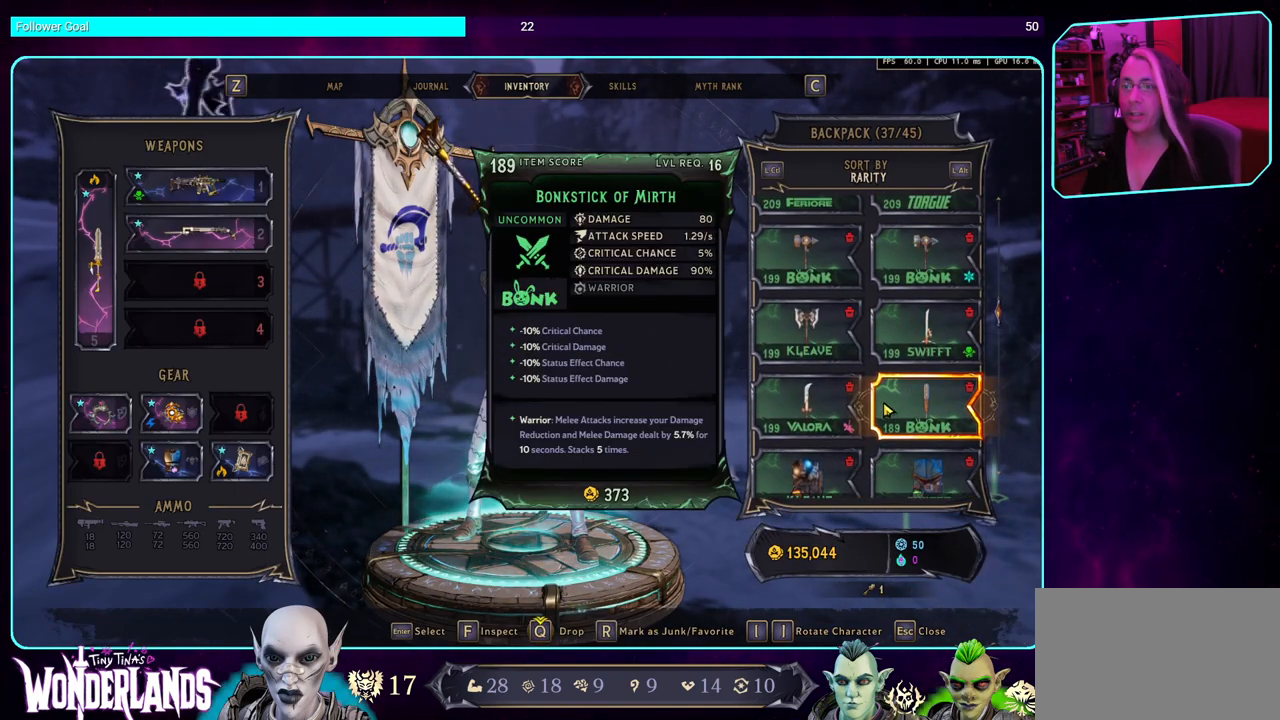
{"keys": [], "mouse": [], "events": []}
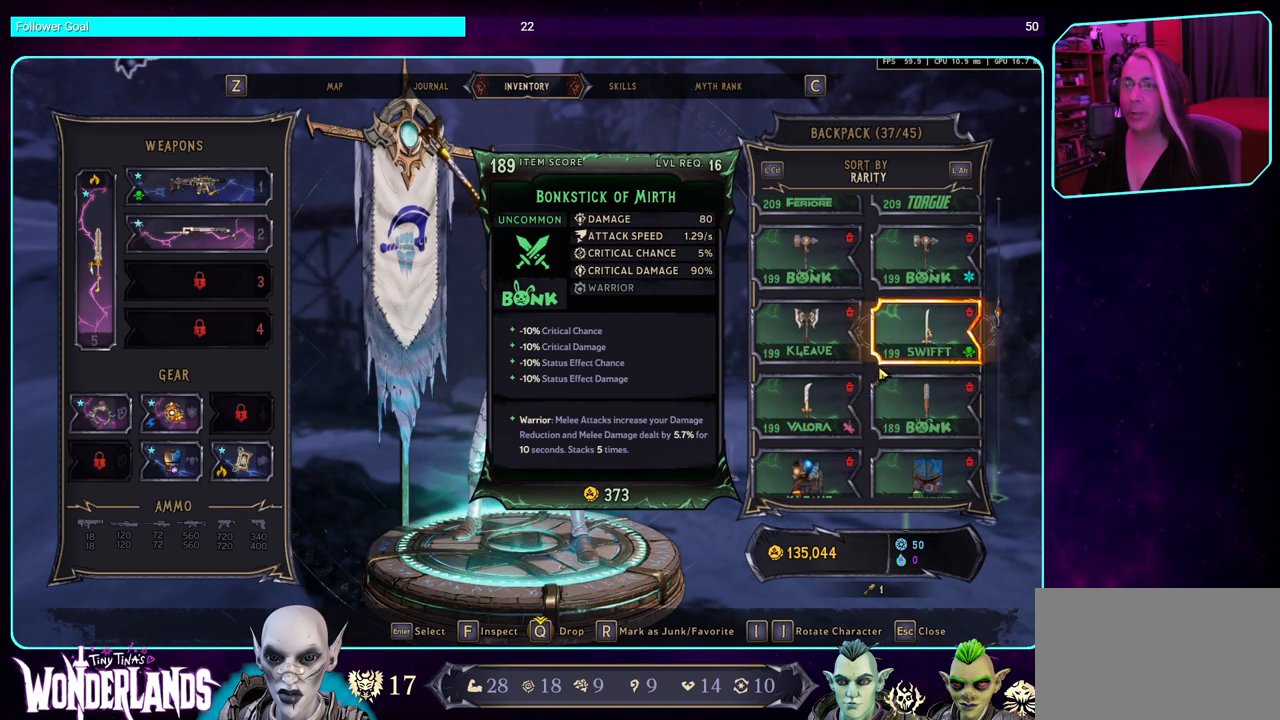
{"keys": [], "mouse": [], "events": [[50, "mouse_wheel", "down"], [434, "mouse_wheel", "up"]]}
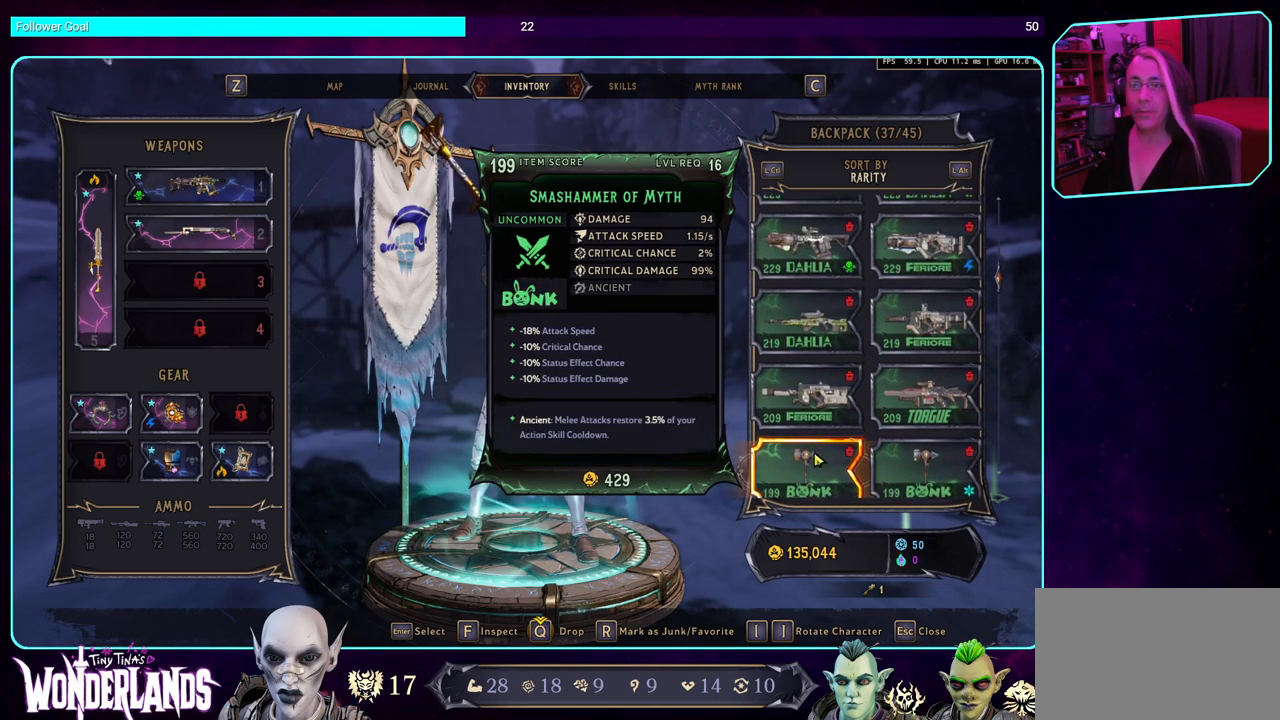
{"keys": [], "mouse": ["wheel"], "events": [[317, "mouse_wheel", "down"]]}
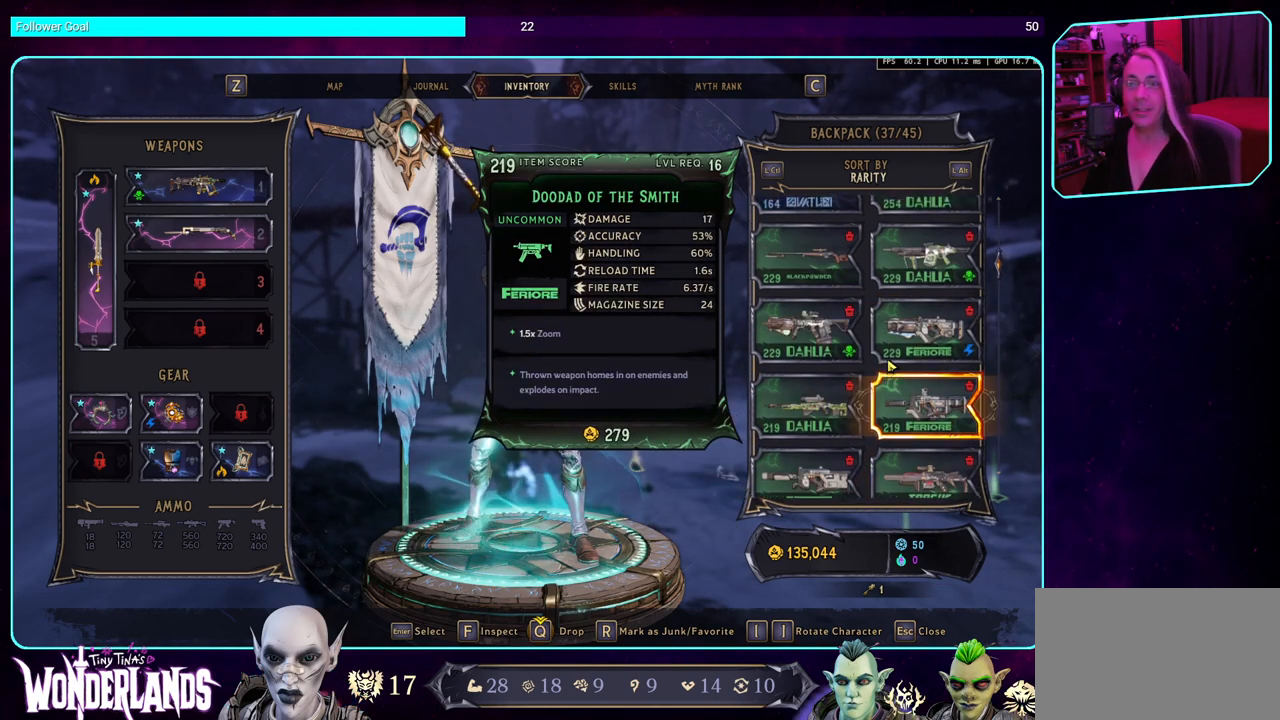
{"keys": [], "mouse": [], "events": [[100, "mouse_wheel", "up"]]}
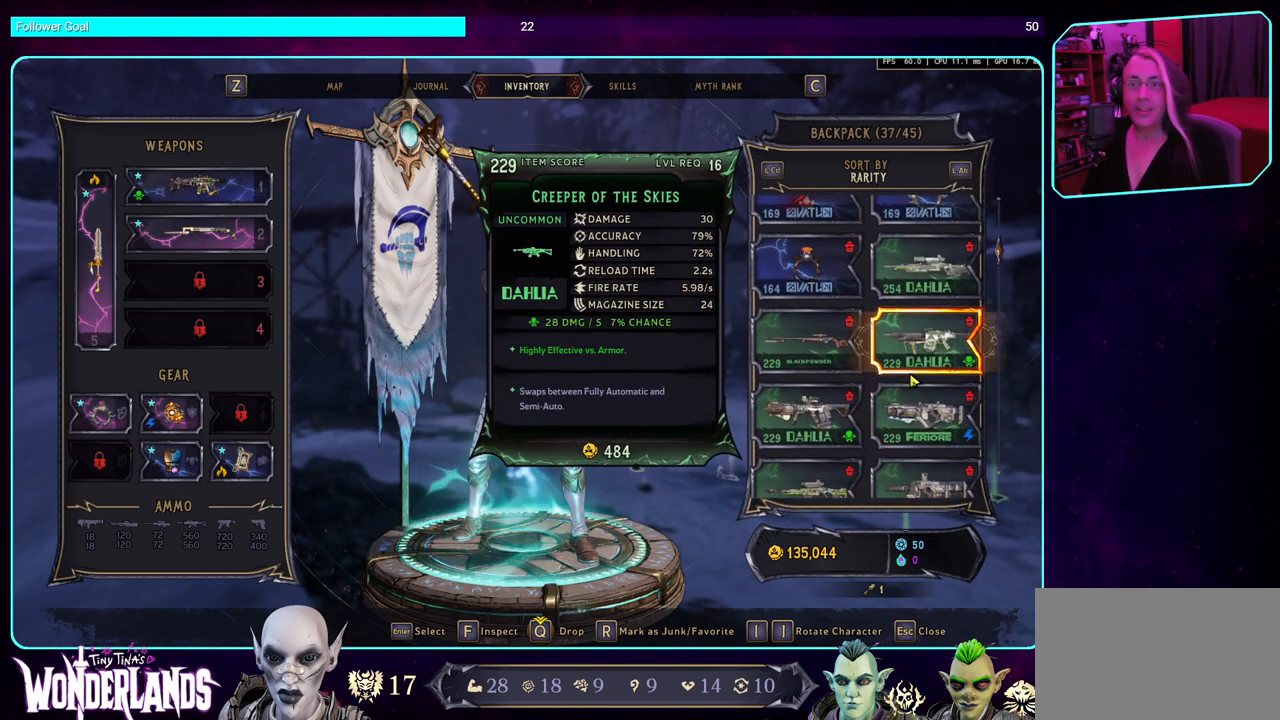
{"keys": [], "mouse": ["wheel"], "events": [[334, "mouse_wheel", "down"]]}
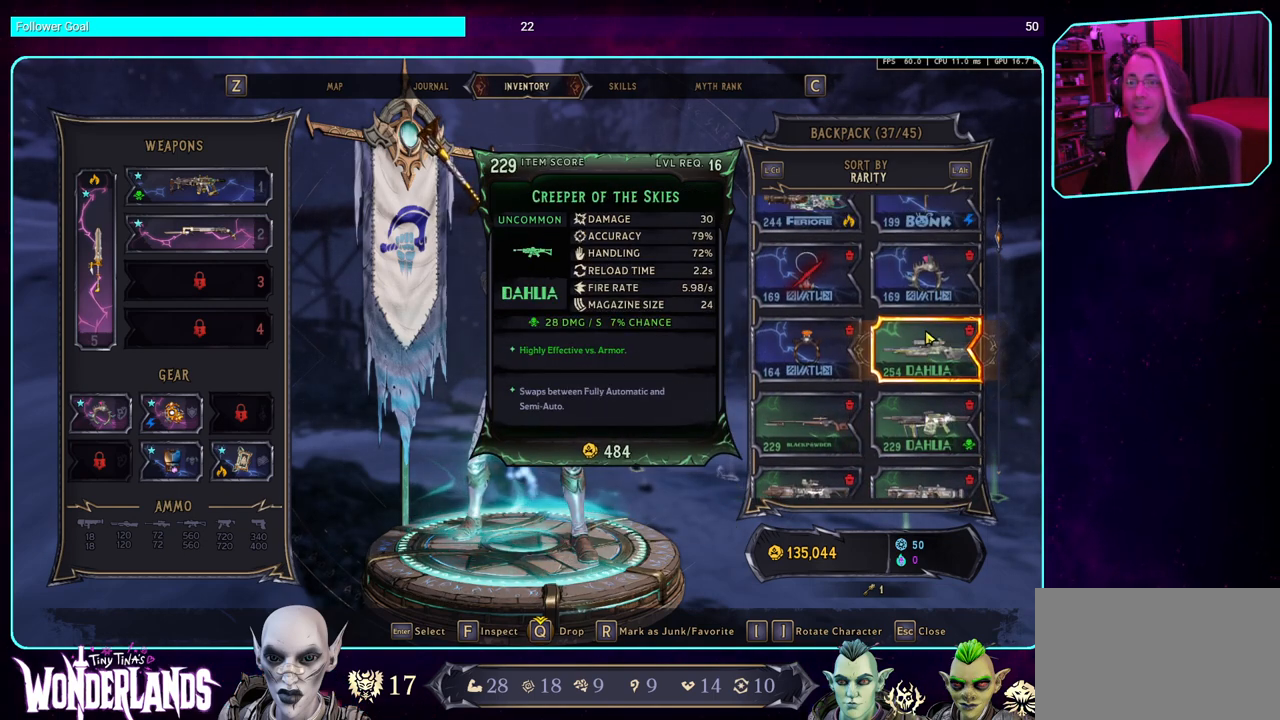
{"keys": [], "mouse": [], "events": [[84, "mouse_wheel", "up"]]}
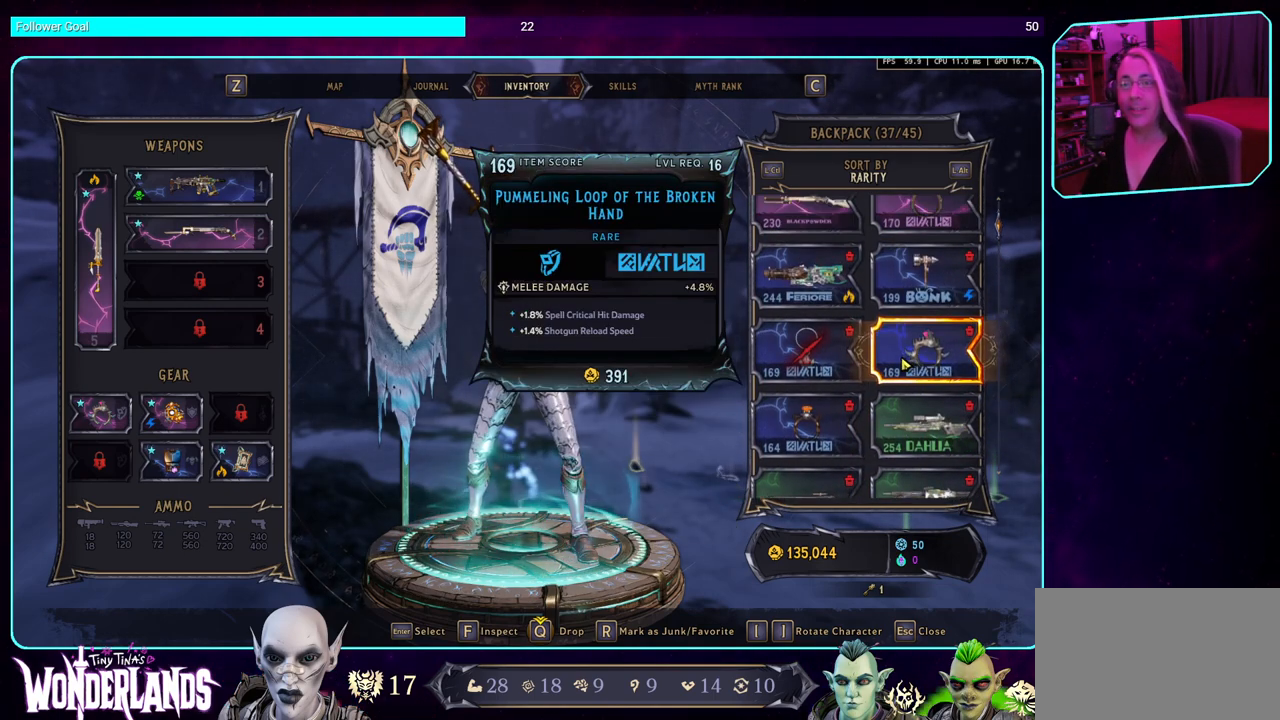
{"keys": [], "mouse": ["wheel"], "events": [[34, "mouse_wheel", "down"], [250, "mouse_wheel", "up"], [384, "mouse_wheel", "down"]]}
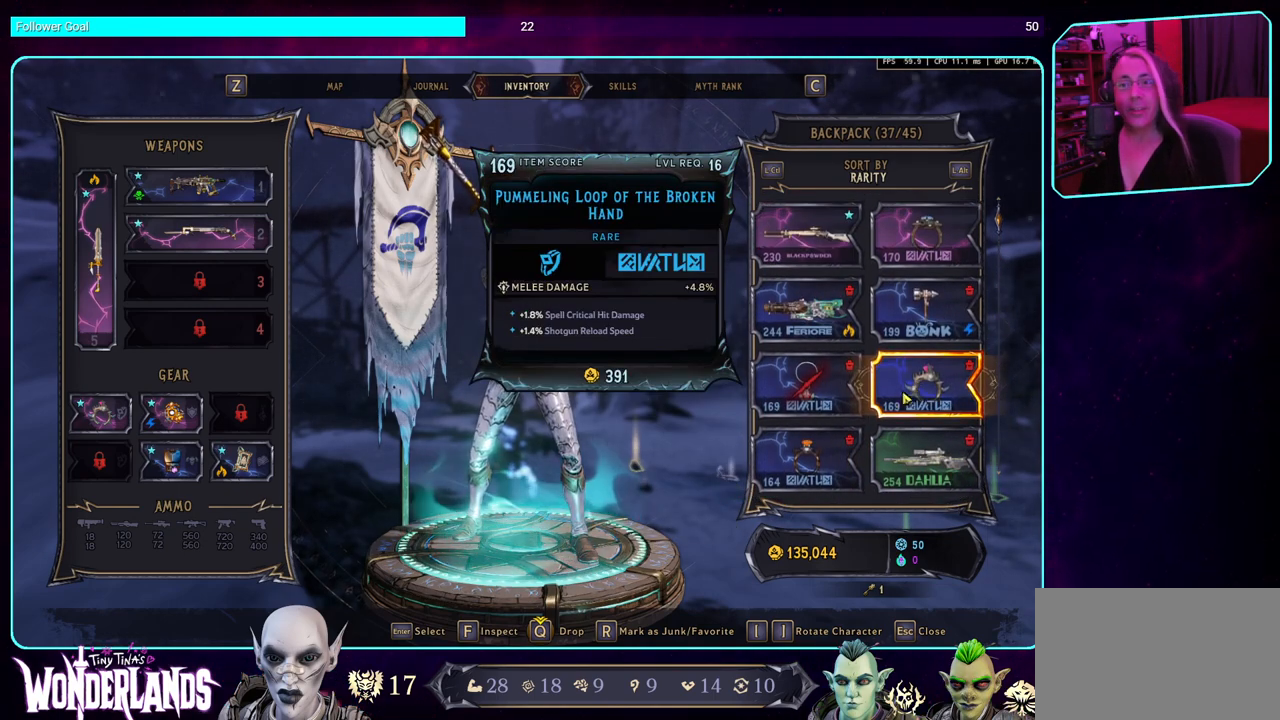
{"keys": [], "mouse": [], "events": [[117, "mouse_wheel", "up"]]}
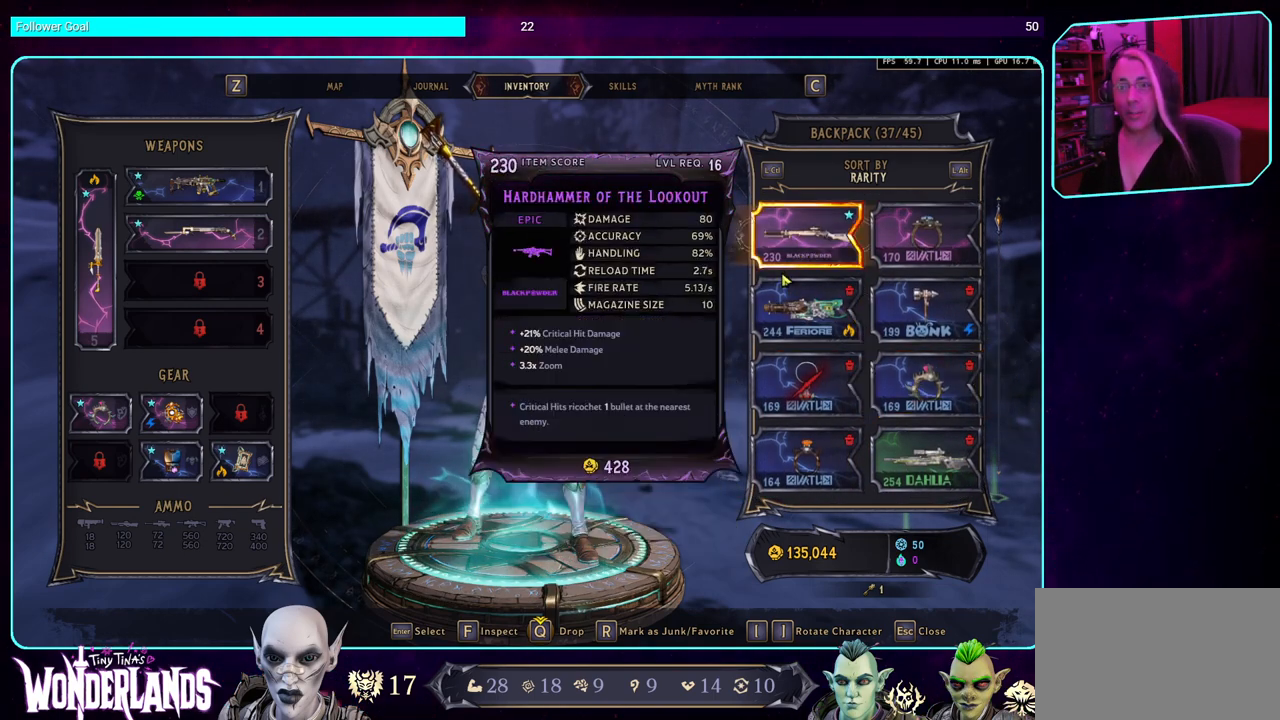
{"keys": [], "mouse": [], "events": []}
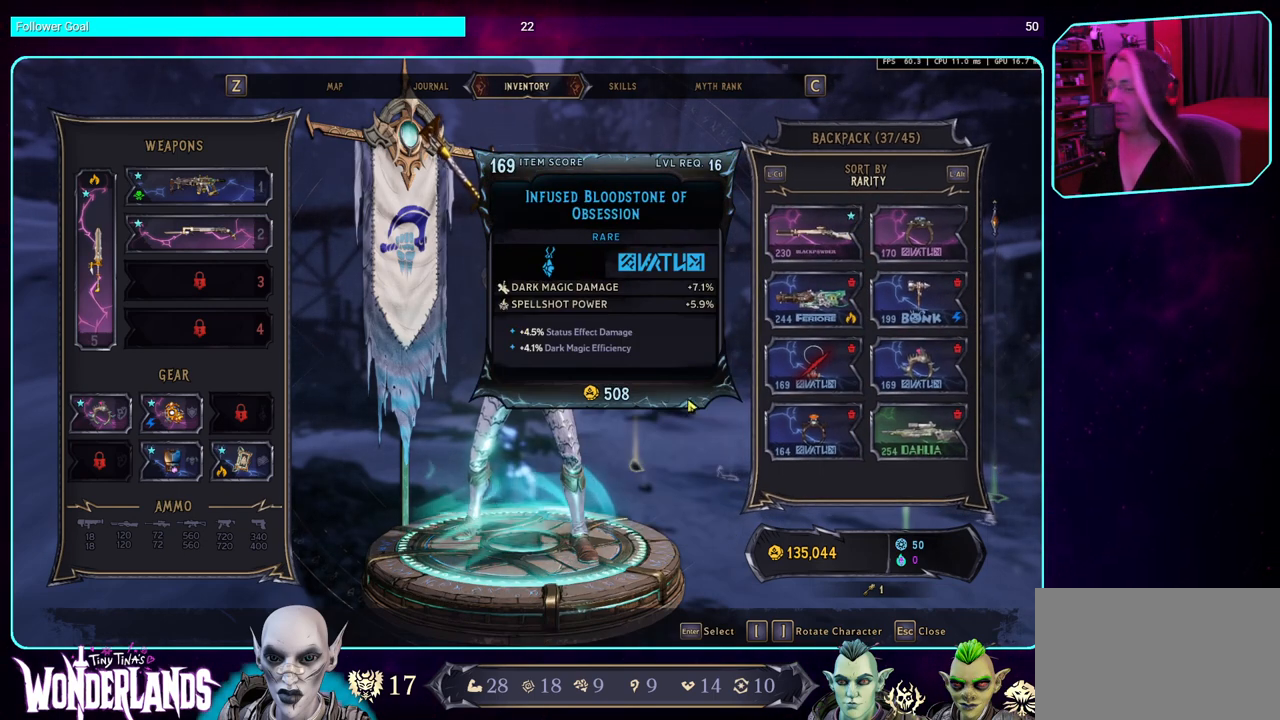
{"keys": [], "mouse": [], "events": []}
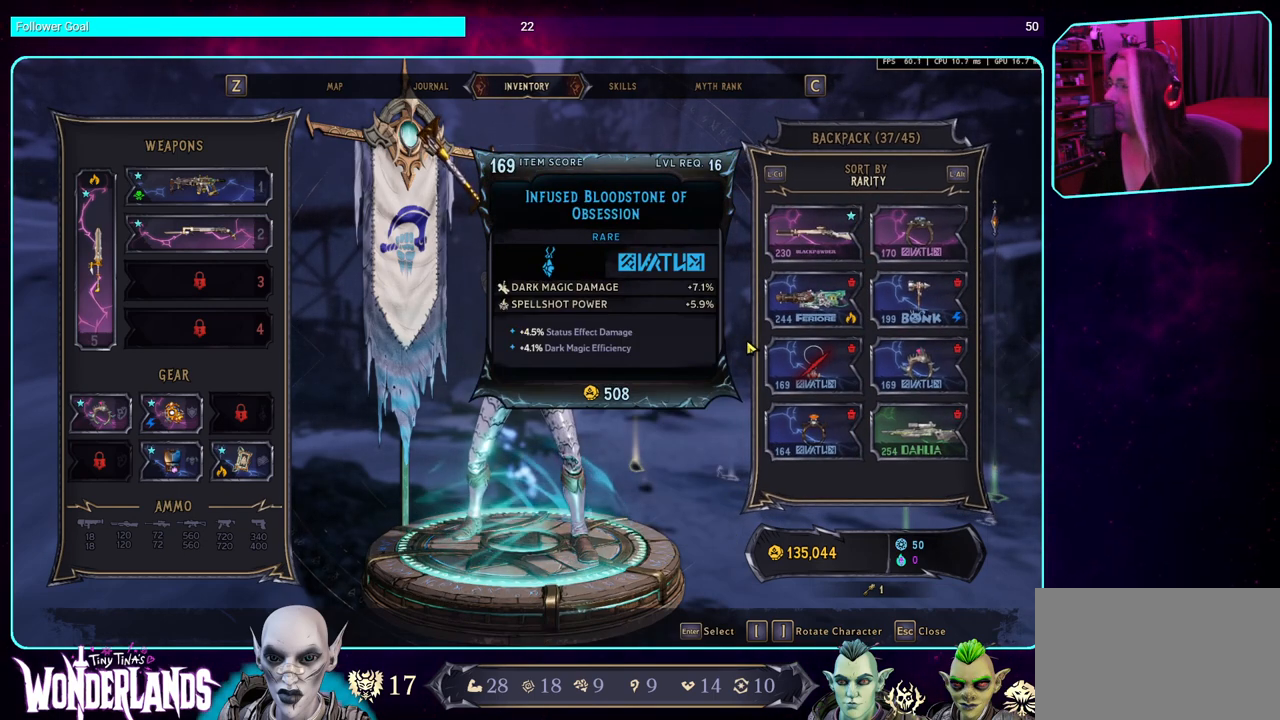
{"keys": [], "mouse": [], "events": []}
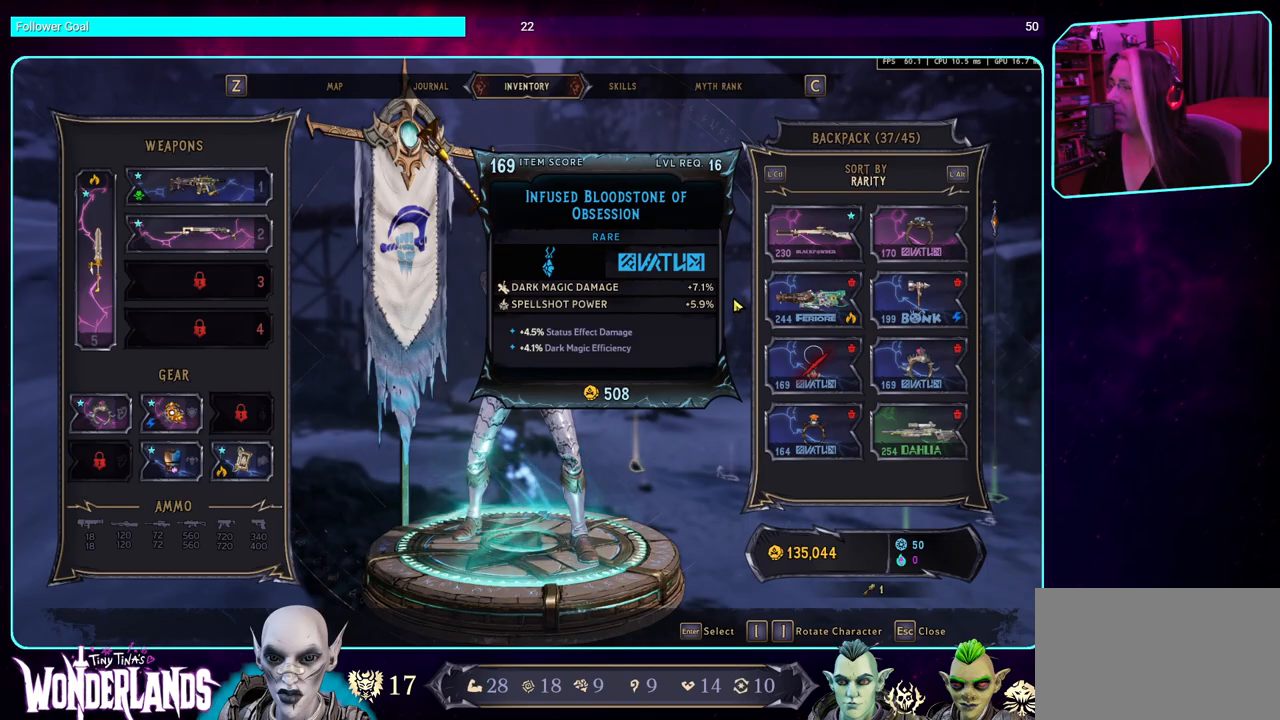
{"keys": [], "mouse": [], "events": []}